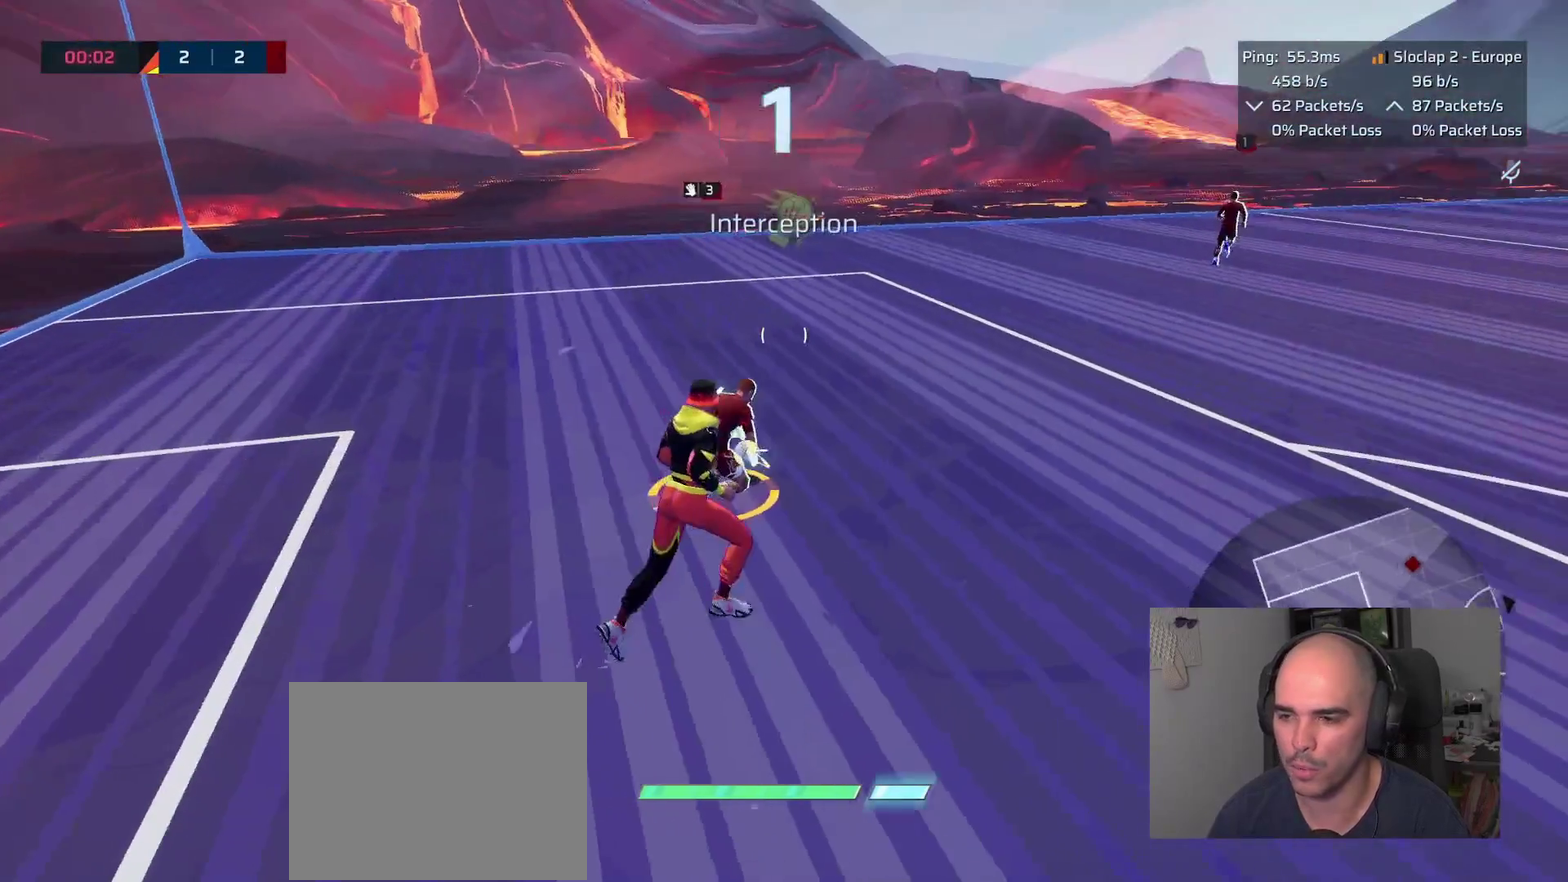
Gameplay with a controller (PlayStation layout); each line is a JSON object with the inputs held at the frame after it. "events" lists button and stick changes between this image and that frame as [ms after this image, input, new state], when the widget could be followed in between. This overlay highlights the sticks when they move; stick clicks (L3 R3) are not distinguishable.
{"buttons": [], "left_stick": "up-right", "right_stick": "center"}
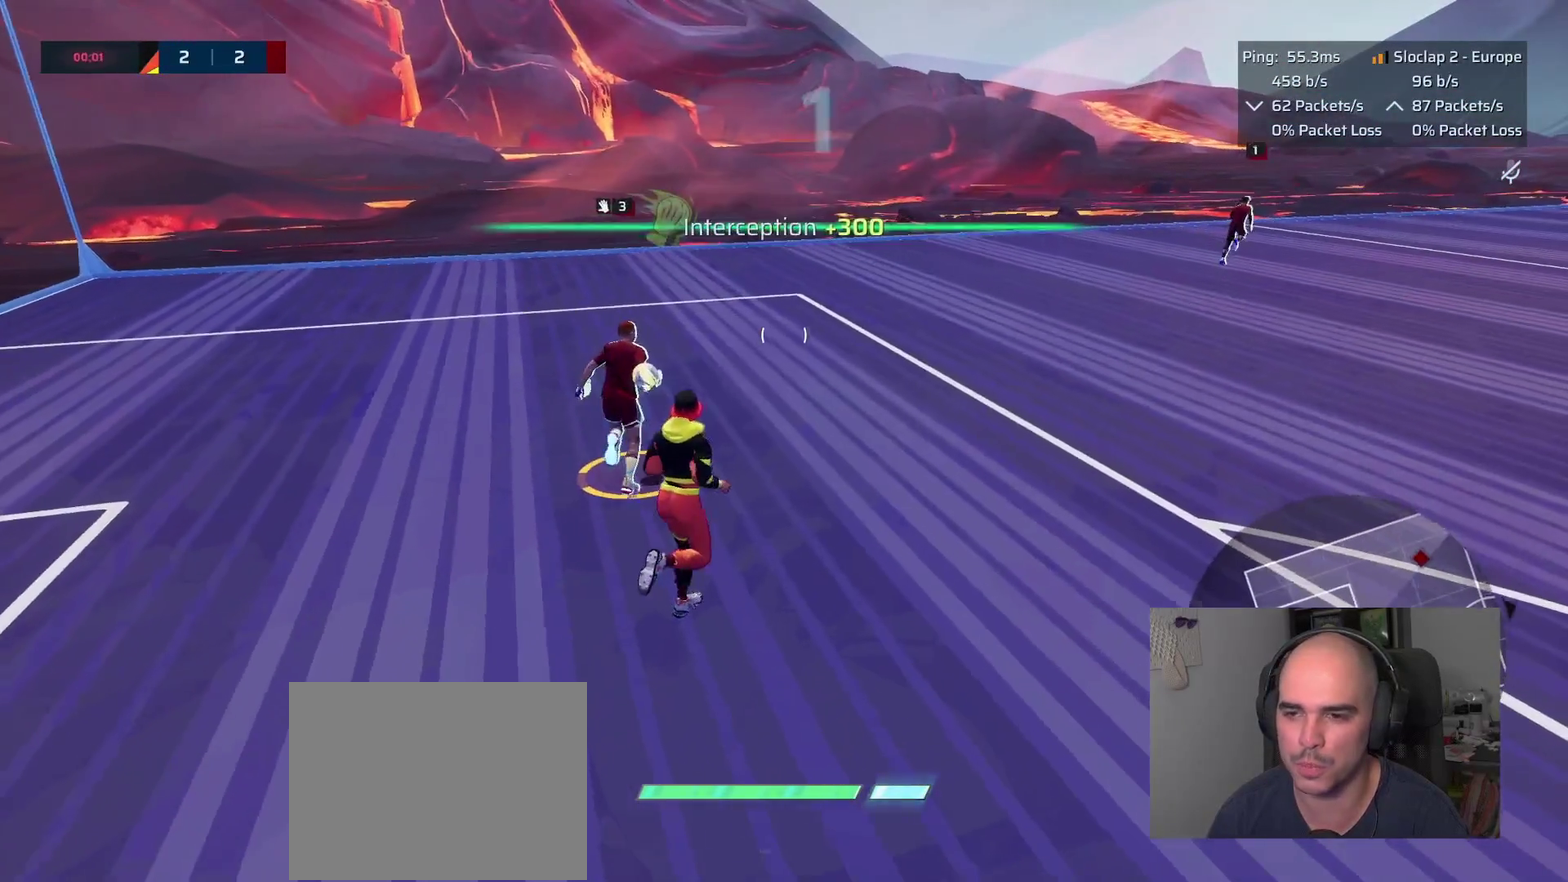
{"buttons": ["L1"], "left_stick": "up-left", "right_stick": "center", "events": [[83, "L1", "down"], [100, "left_stick", "up"], [433, "left_stick", "up-left"]]}
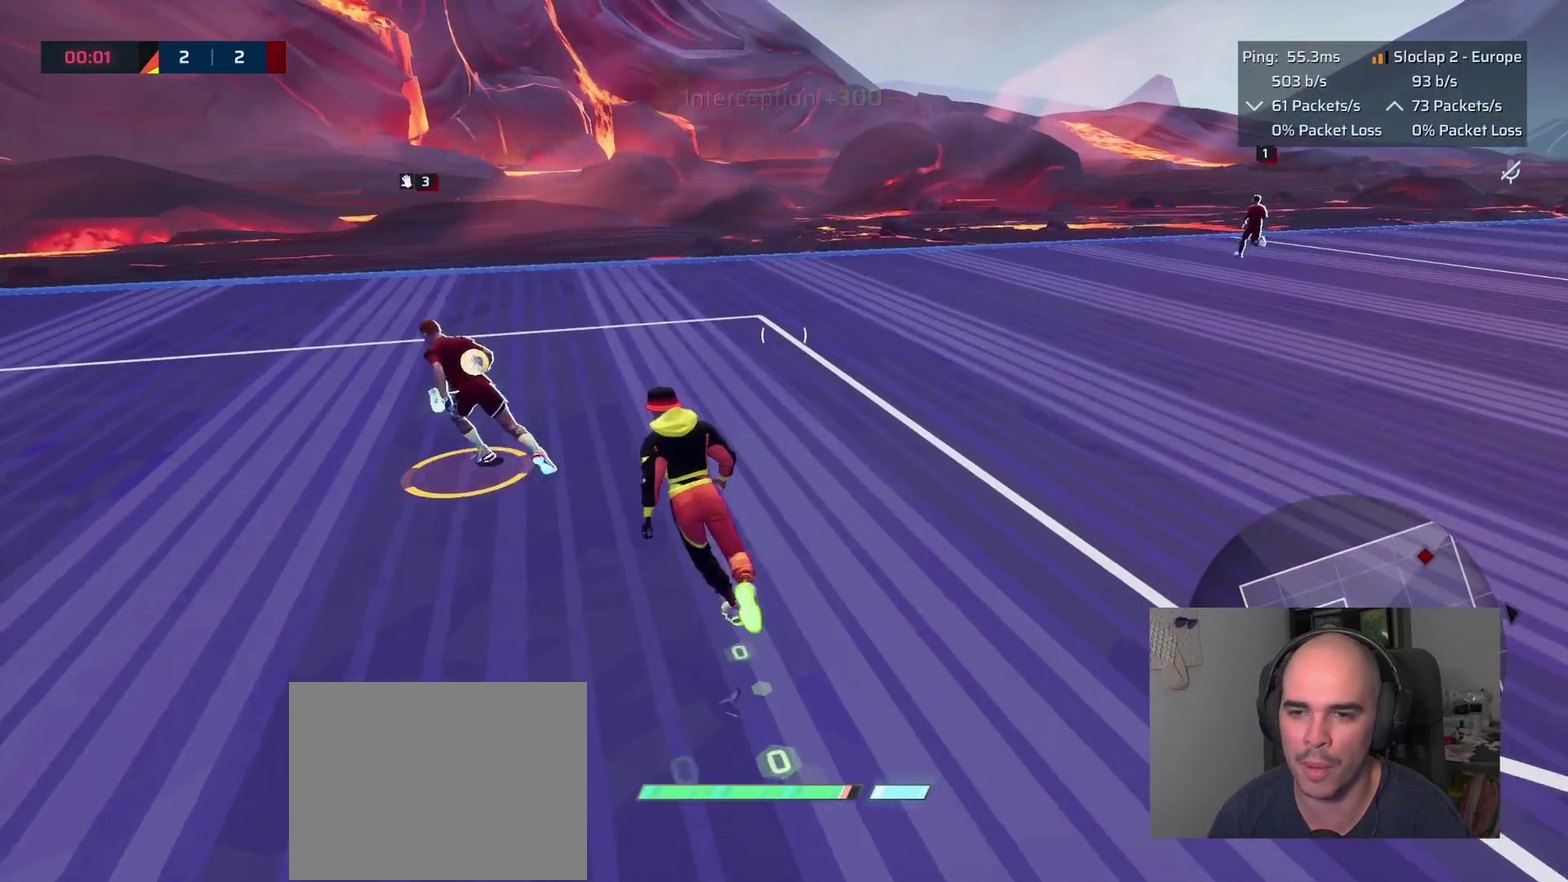
{"buttons": ["L2"], "left_stick": "down-left", "right_stick": "left"}
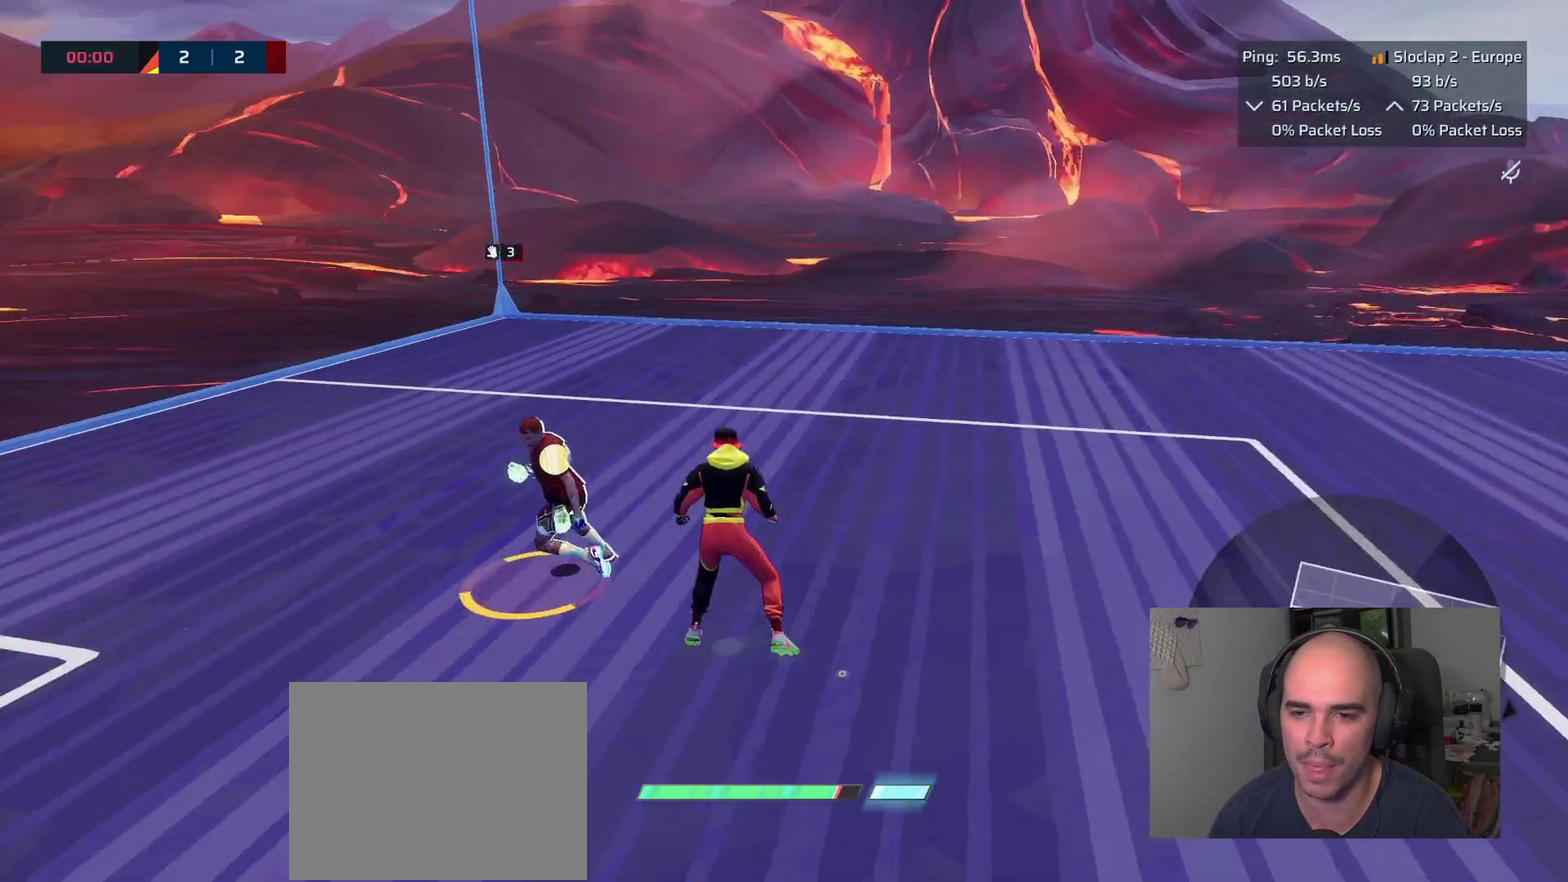
{"buttons": ["CROSS", "L2"], "left_stick": "down", "right_stick": "center"}
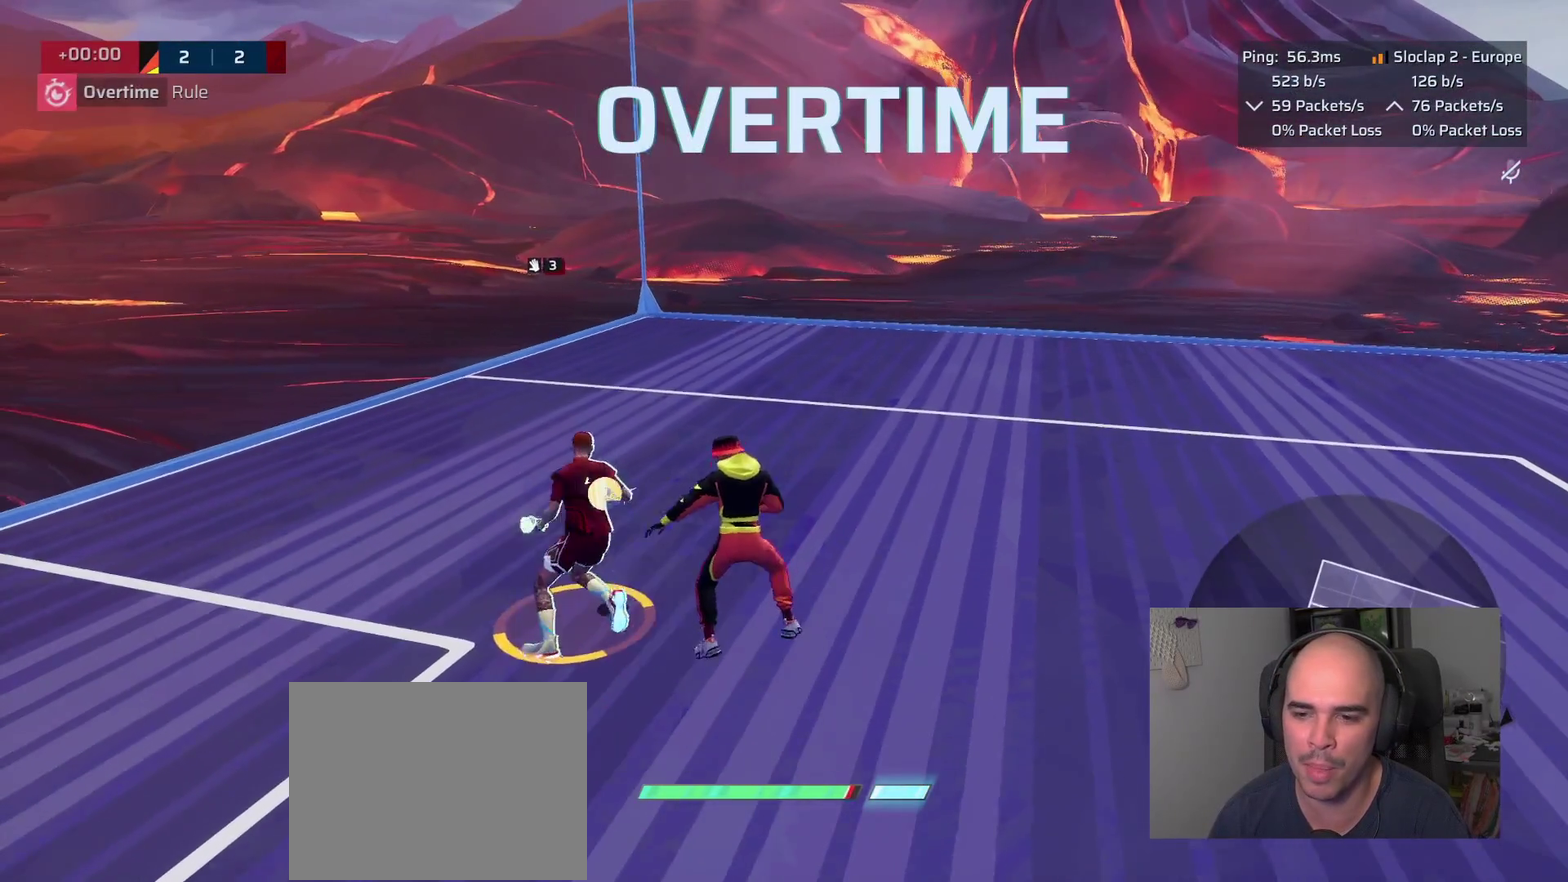
{"buttons": ["CROSS", "L2"], "left_stick": "up-right", "right_stick": "center"}
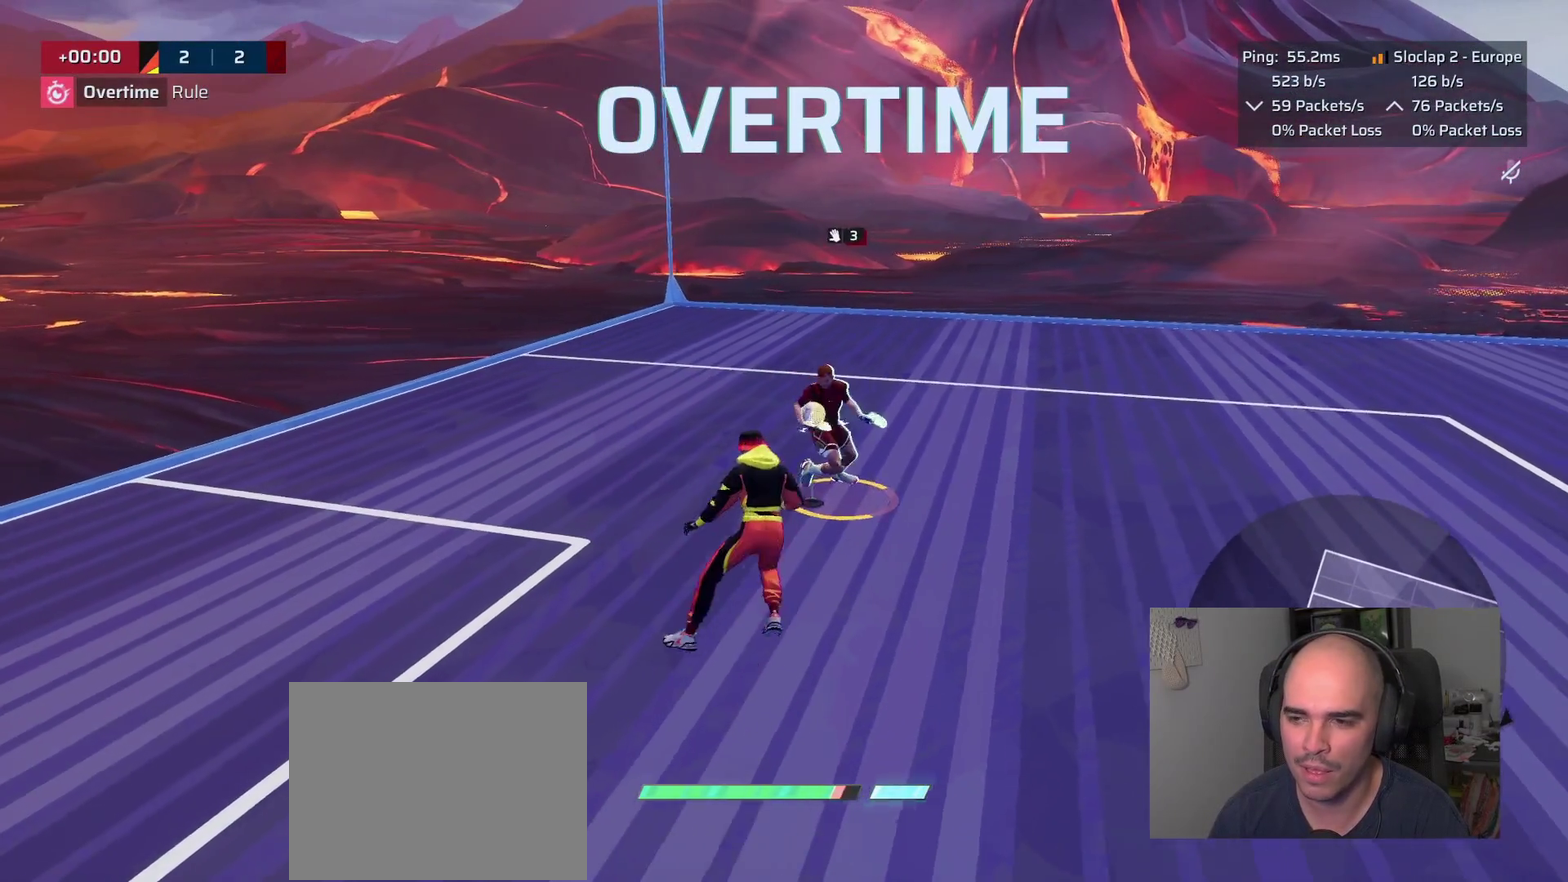
{"buttons": ["CROSS", "L2"], "left_stick": "down", "right_stick": "center"}
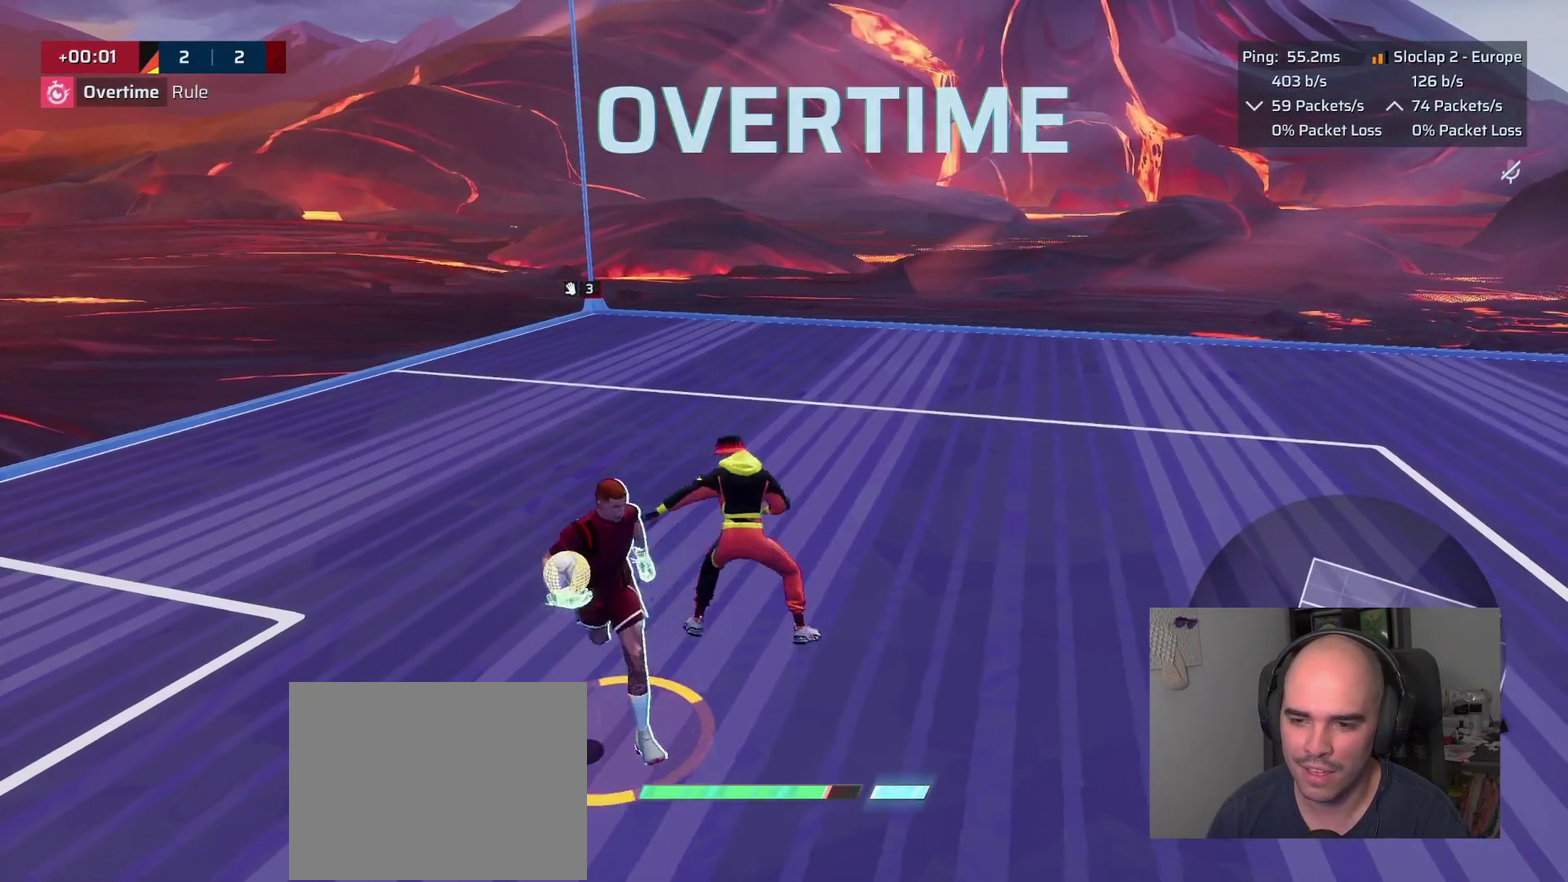
{"buttons": ["L2"], "left_stick": "down", "right_stick": "center", "events": [[67, "CROSS", "up"], [167, "CROSS", "down"], [283, "CROSS", "up"]]}
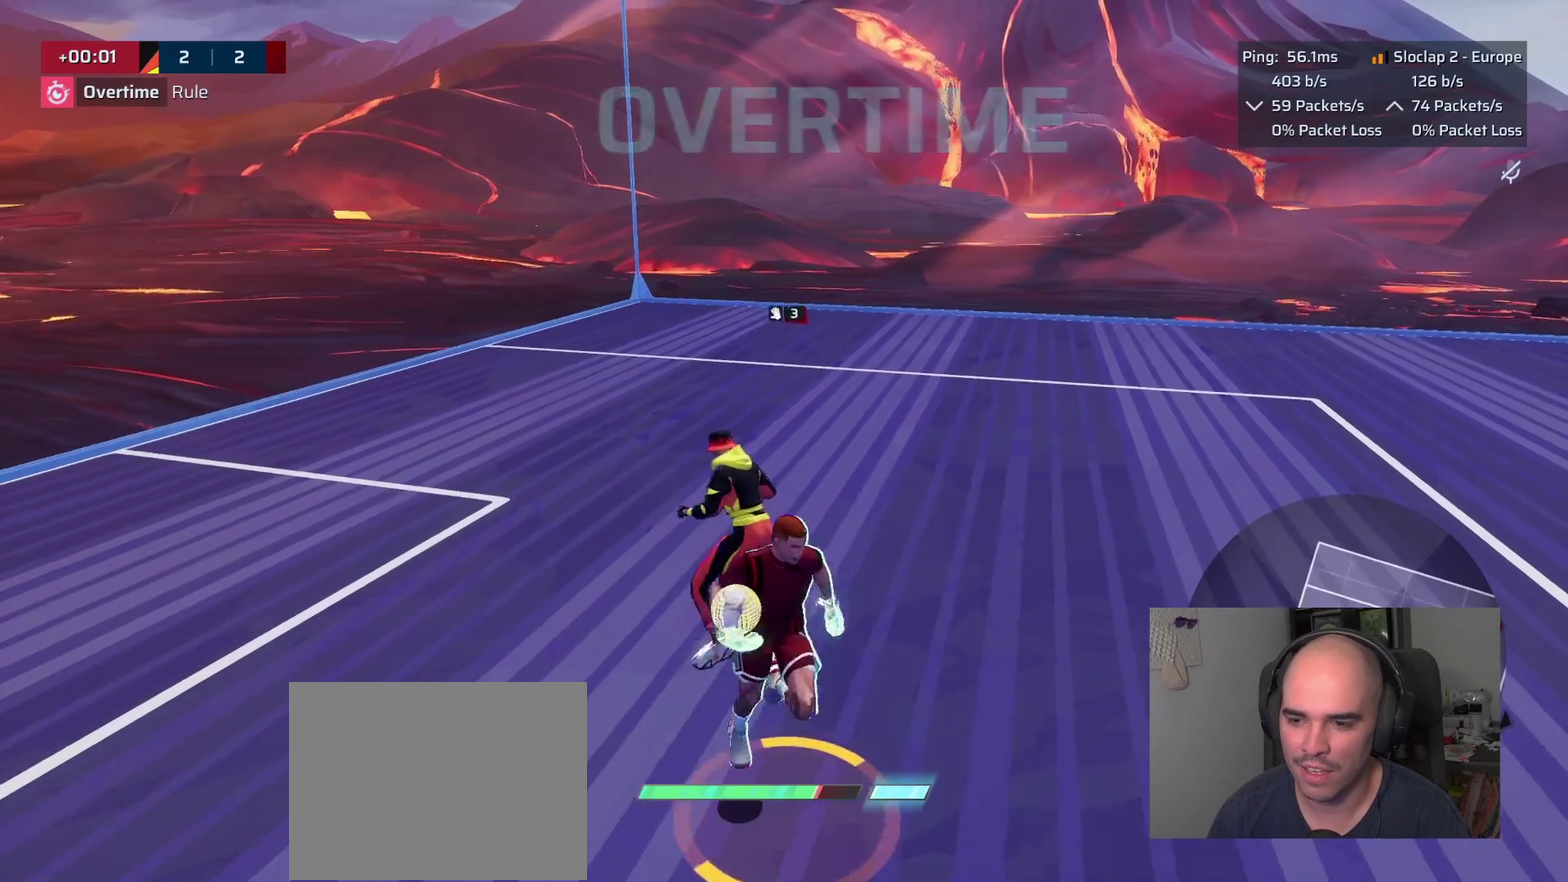
{"buttons": [], "left_stick": "down", "right_stick": "down-right", "events": [[100, "CIRCLE", "down"], [200, "CIRCLE", "up"], [450, "right_stick", "down-right"], [483, "L2", "up"]]}
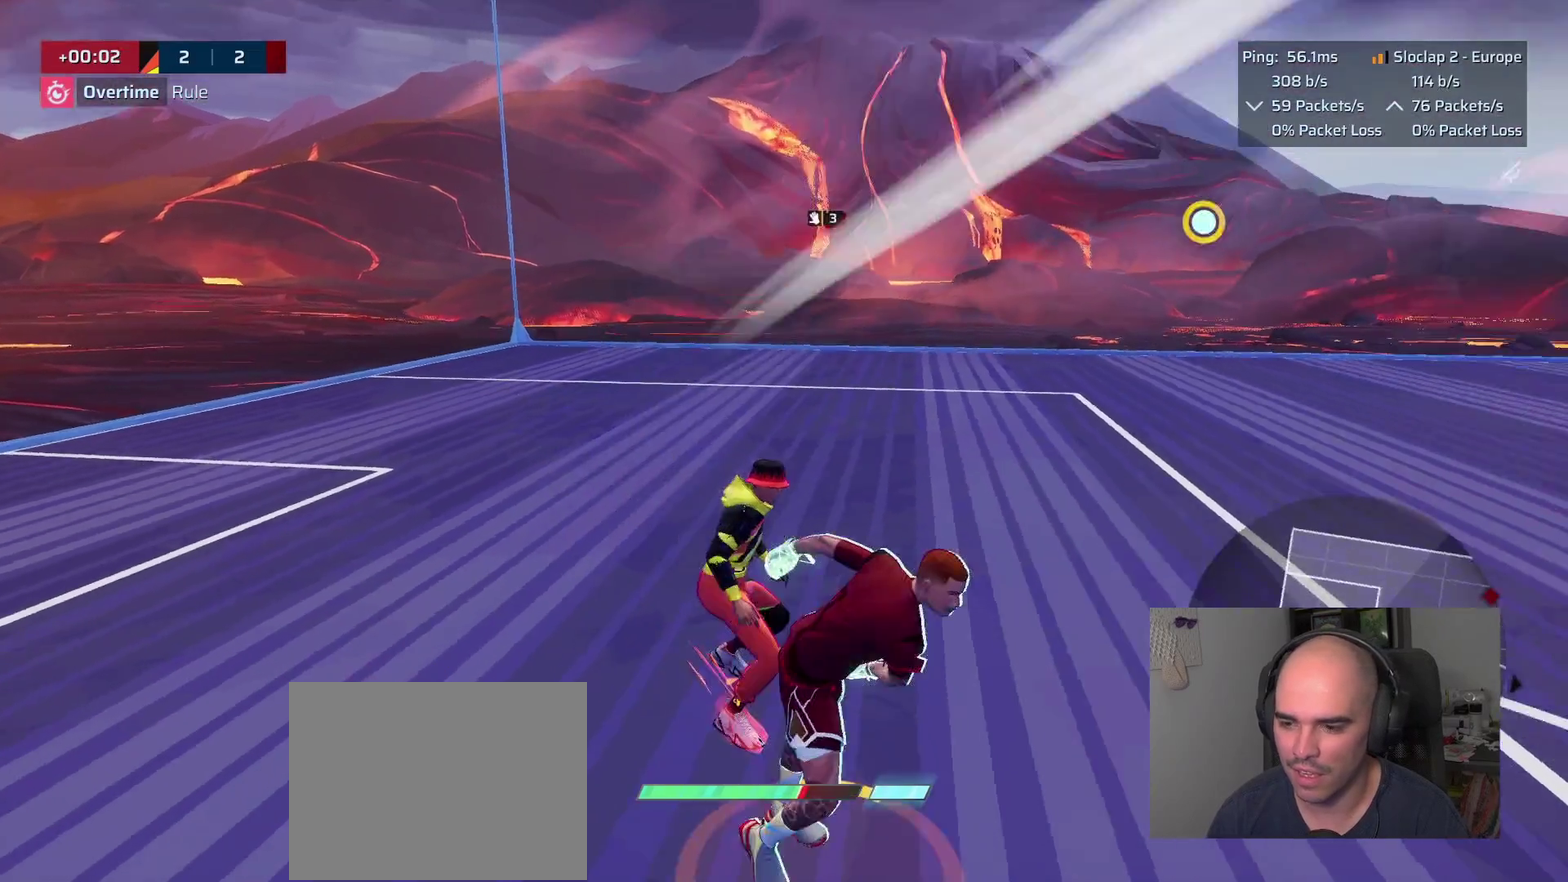
{"buttons": [], "left_stick": "up", "right_stick": "center", "events": [[33, "left_stick", "up-left"], [83, "left_stick", "right"], [167, "left_stick", "down-left"], [200, "right_stick", "right"], [350, "right_stick", "center"], [383, "left_stick", "up"]]}
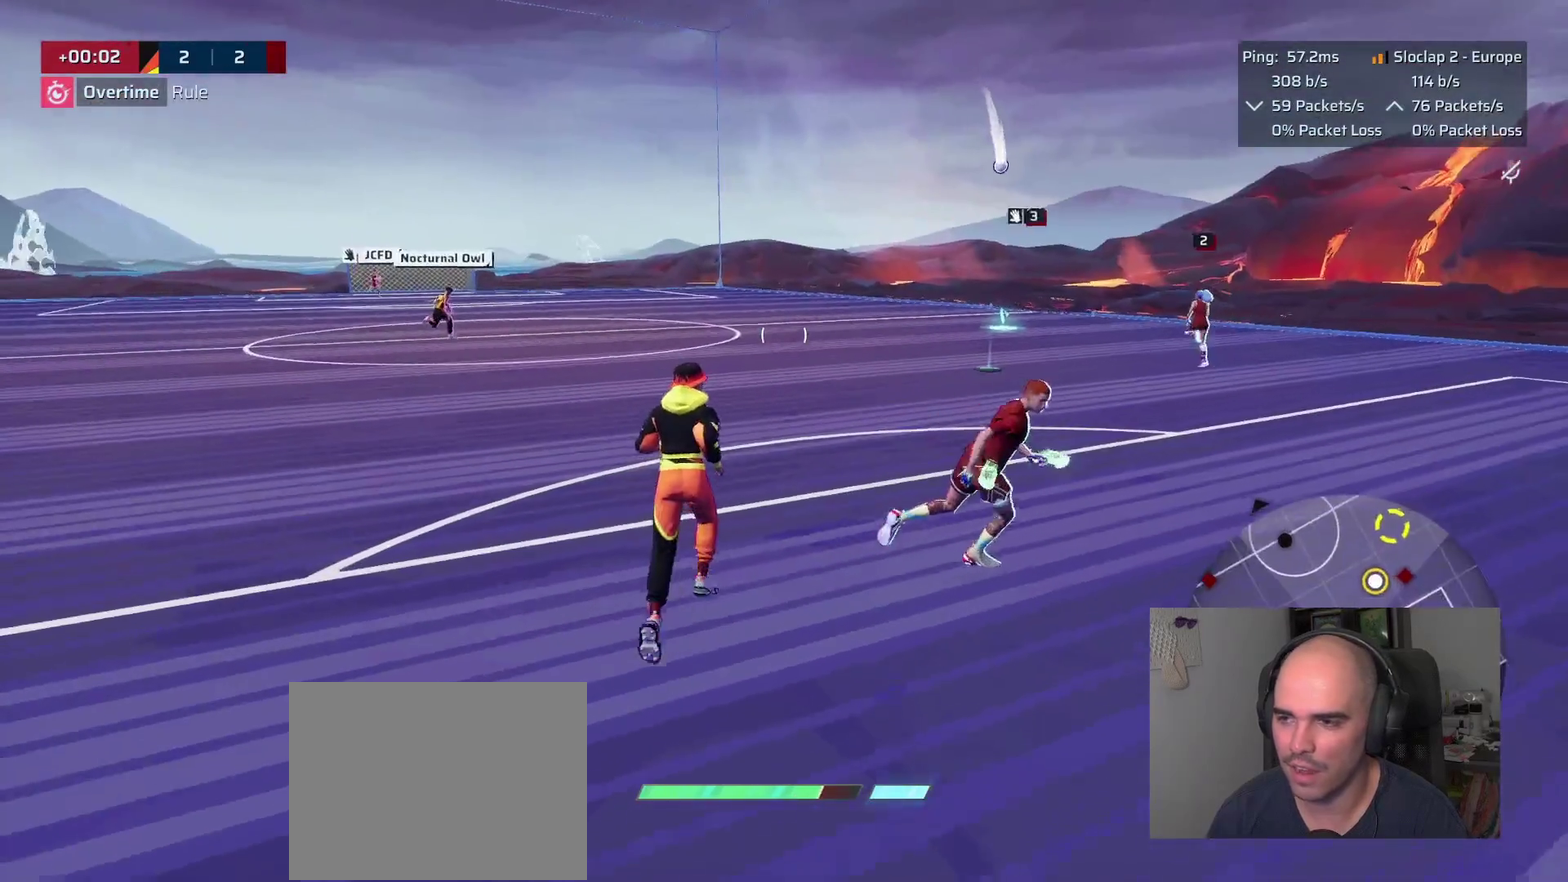
{"buttons": ["L1"], "left_stick": "up", "right_stick": "left", "events": [[83, "L1", "down"], [467, "right_stick", "left"]]}
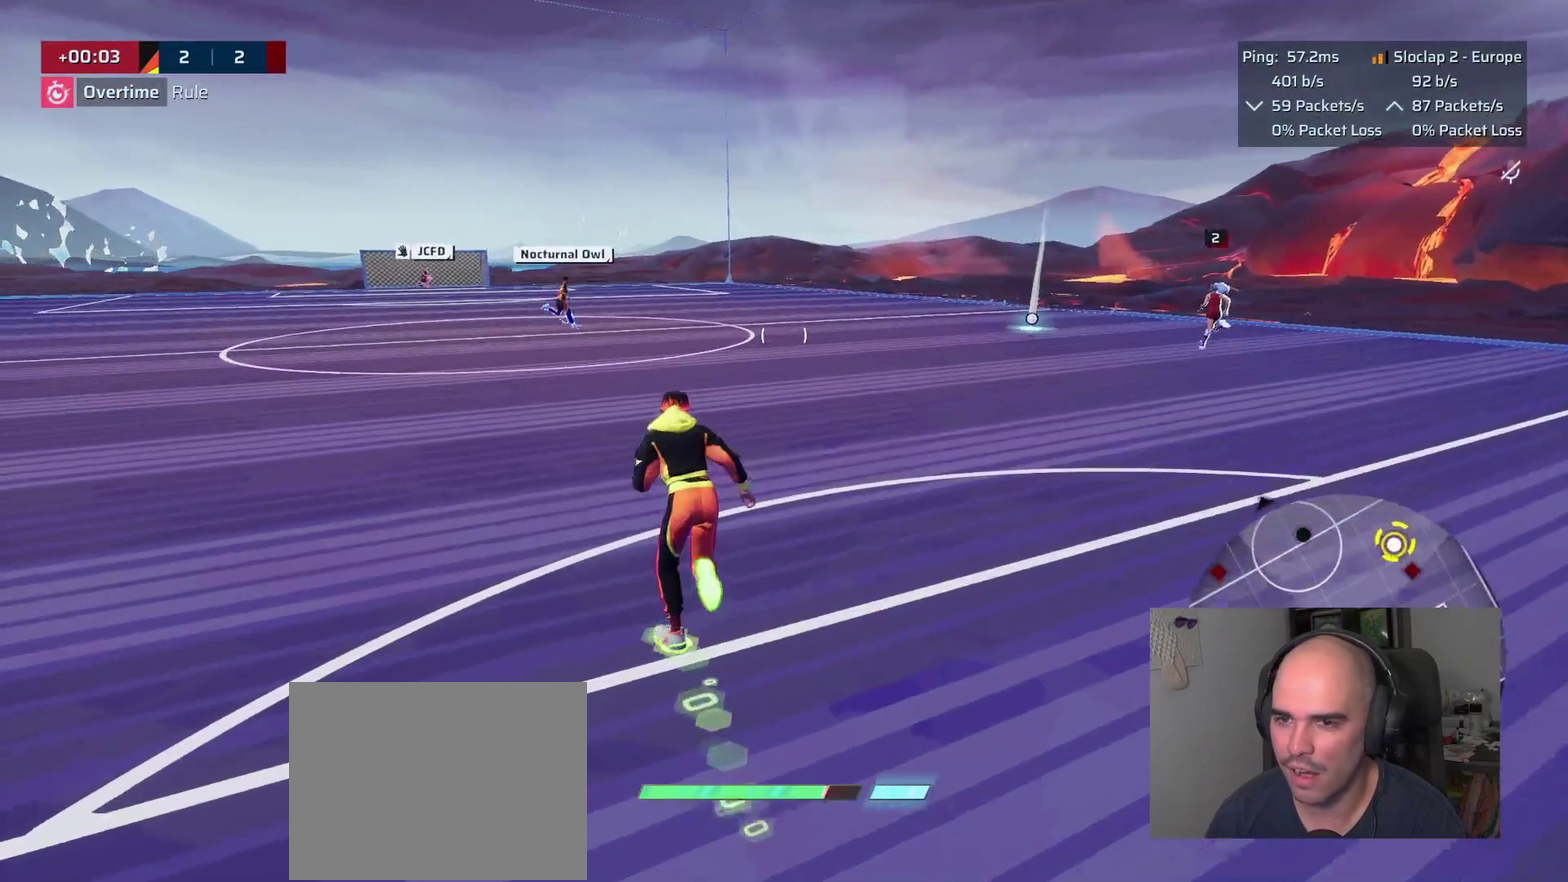
{"buttons": ["L1"], "left_stick": "up-left", "right_stick": "center"}
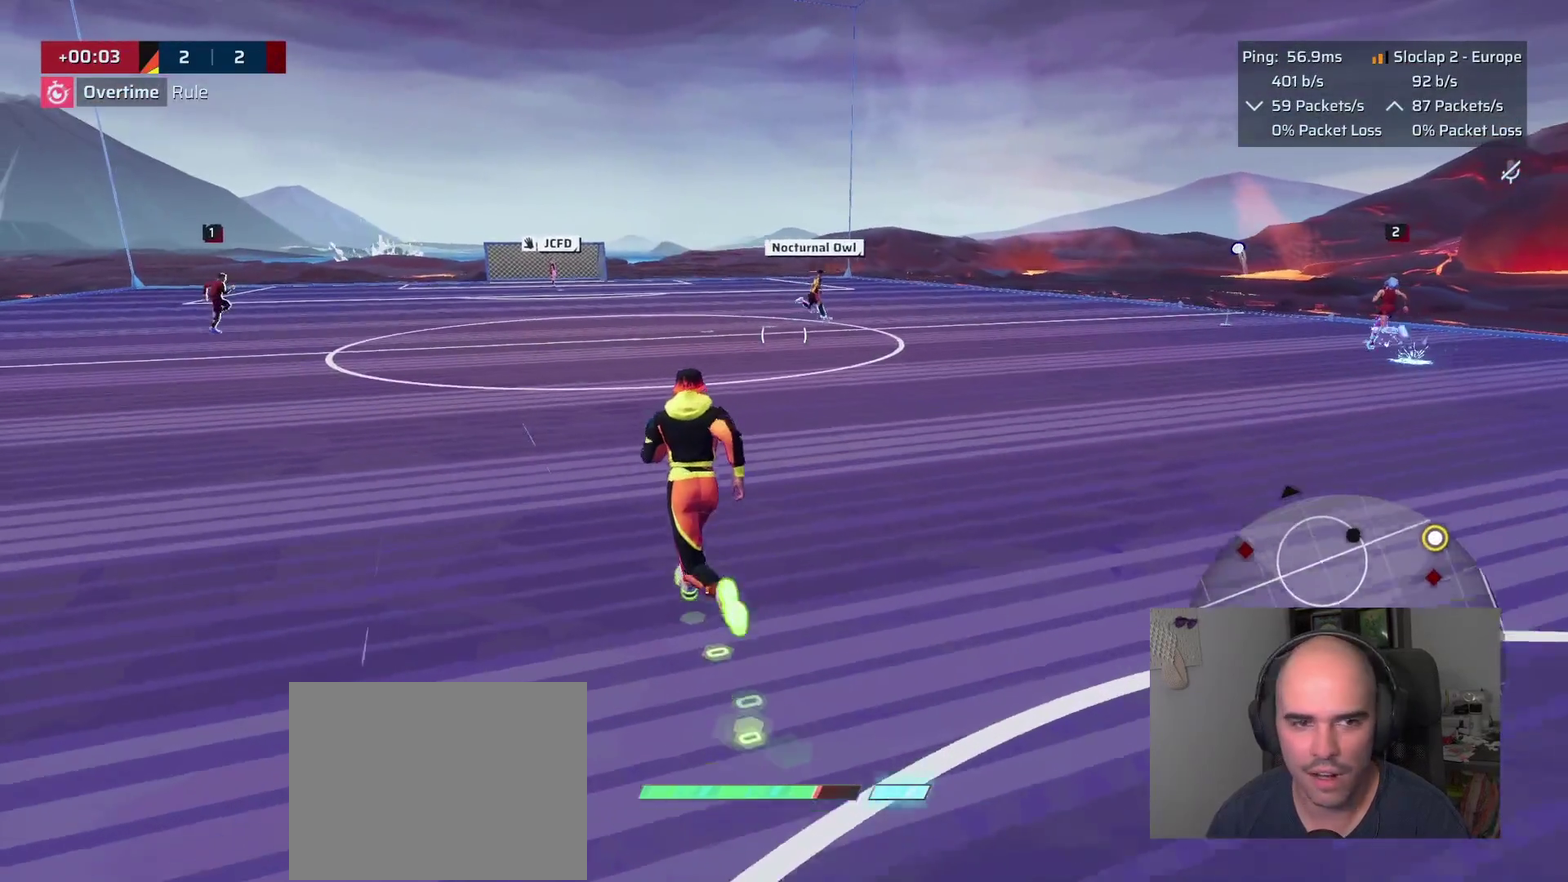
{"buttons": ["L1"], "left_stick": "up", "right_stick": "right"}
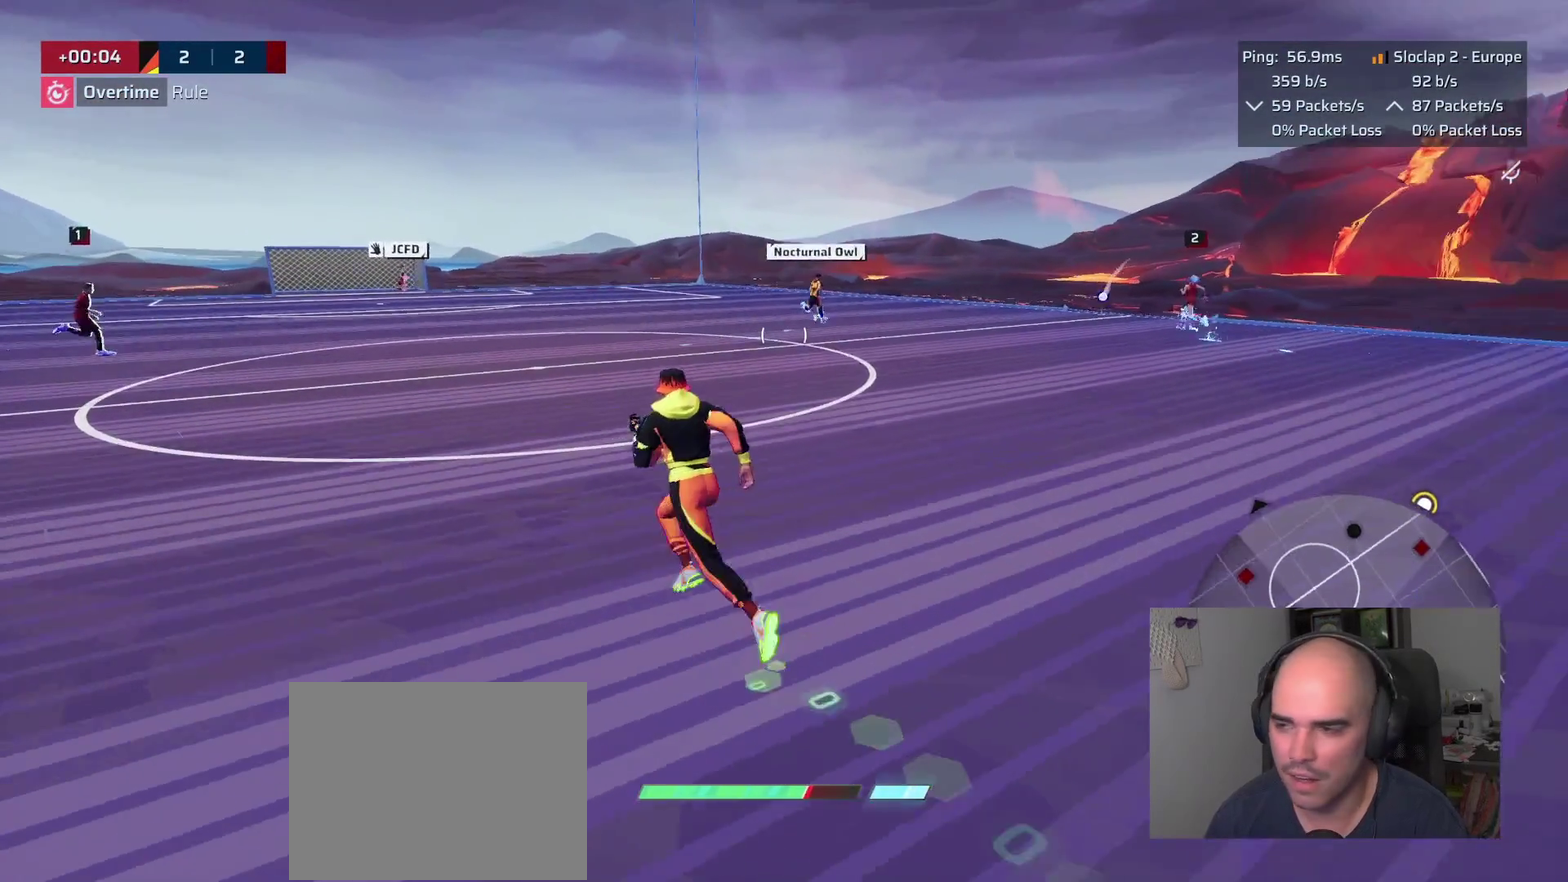
{"buttons": ["L1"], "left_stick": "up", "right_stick": "center"}
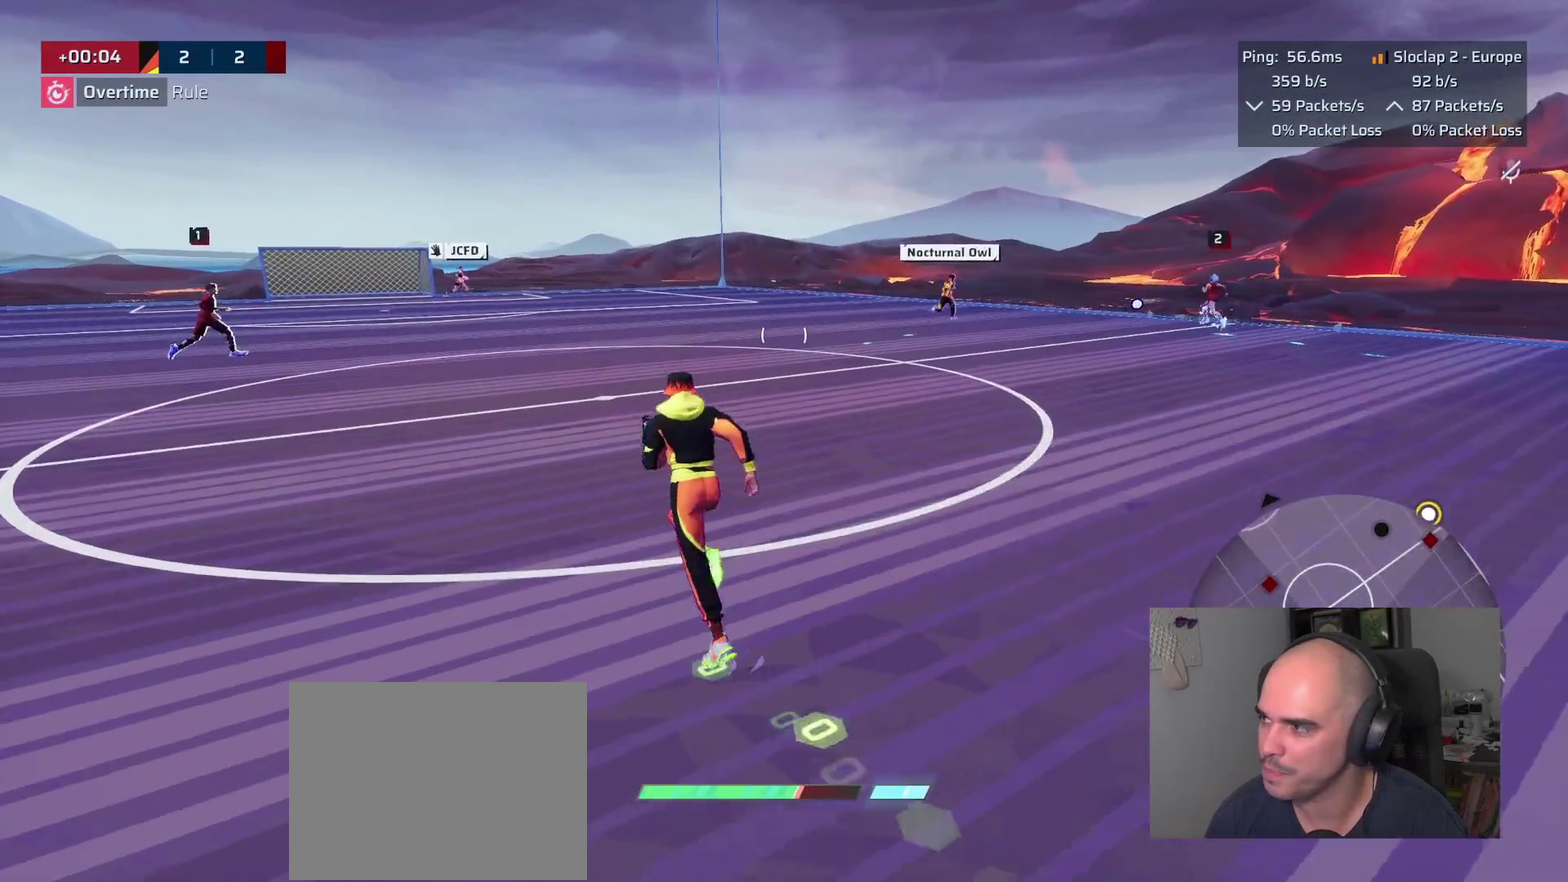
{"buttons": ["L1"], "left_stick": "up-left", "right_stick": "center"}
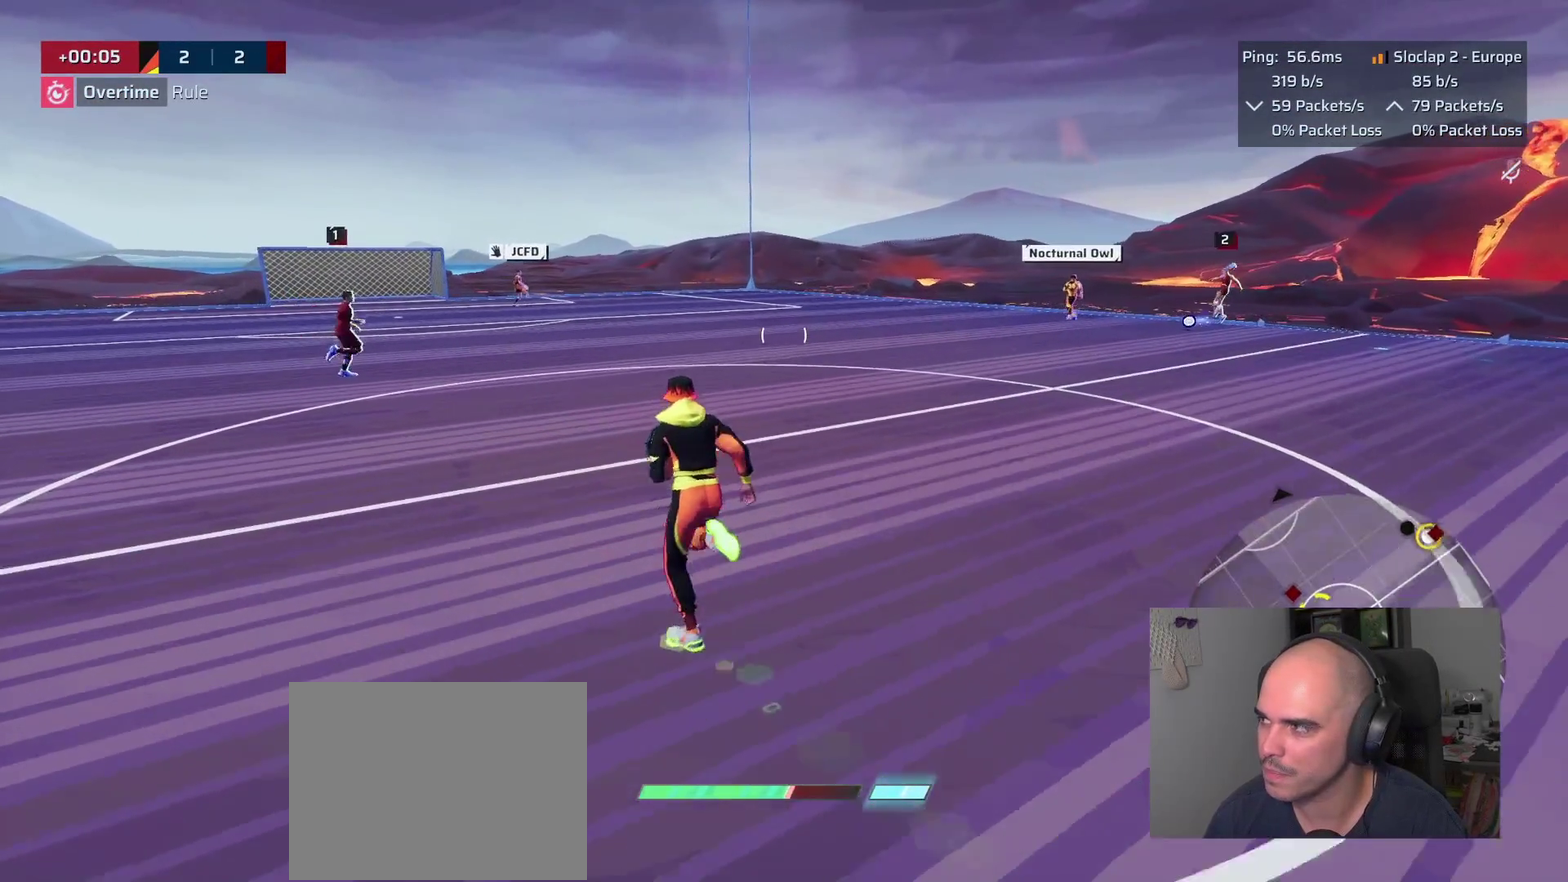
{"buttons": ["L1"], "left_stick": "up-left", "right_stick": "center"}
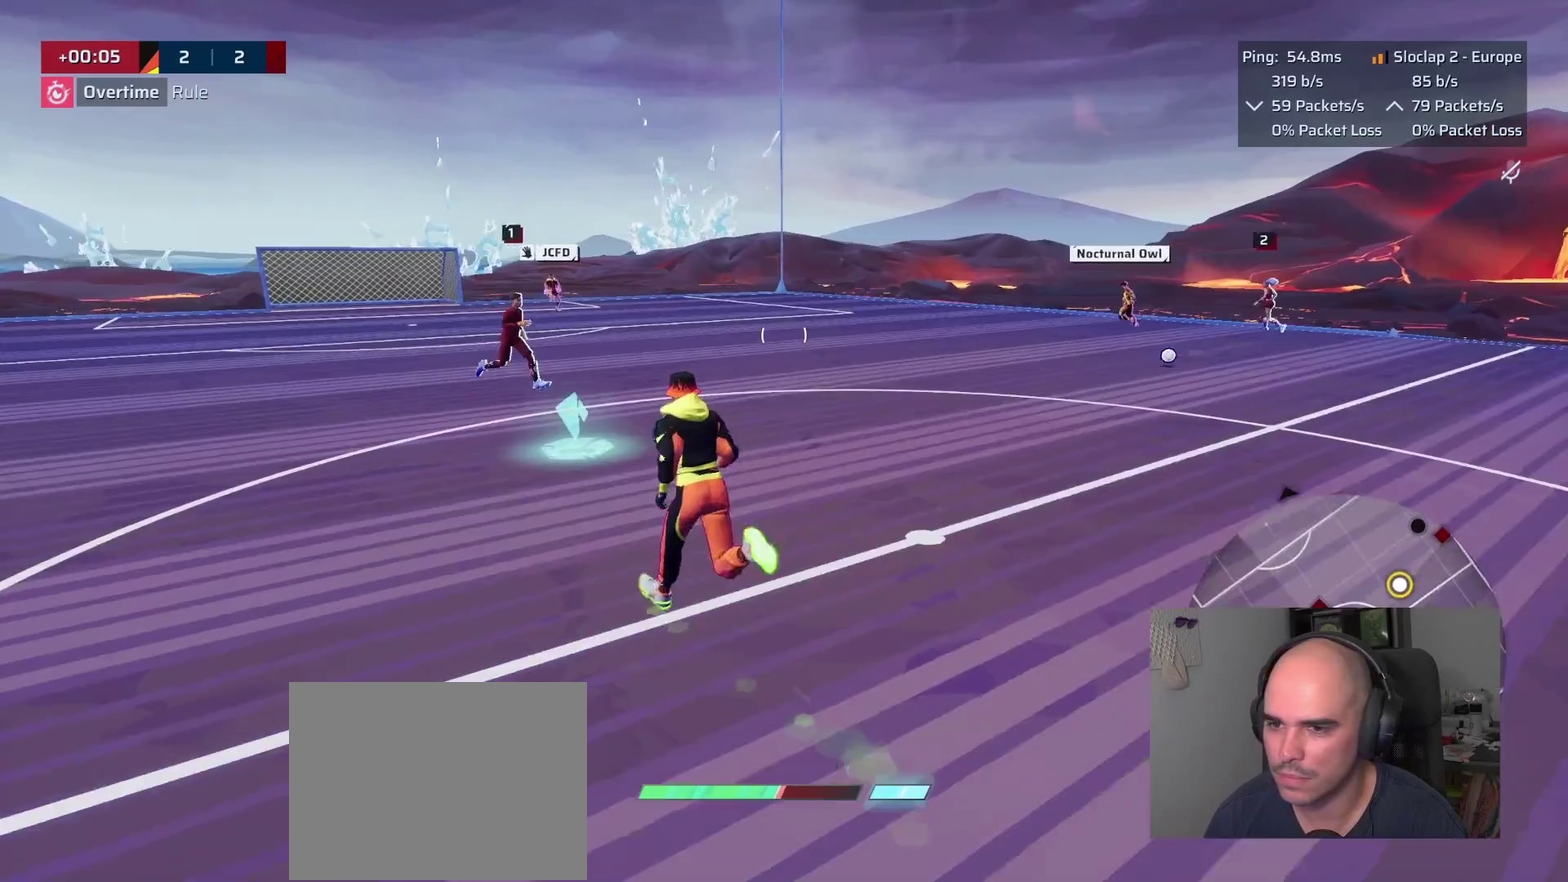
{"buttons": [], "left_stick": "right", "right_stick": "center"}
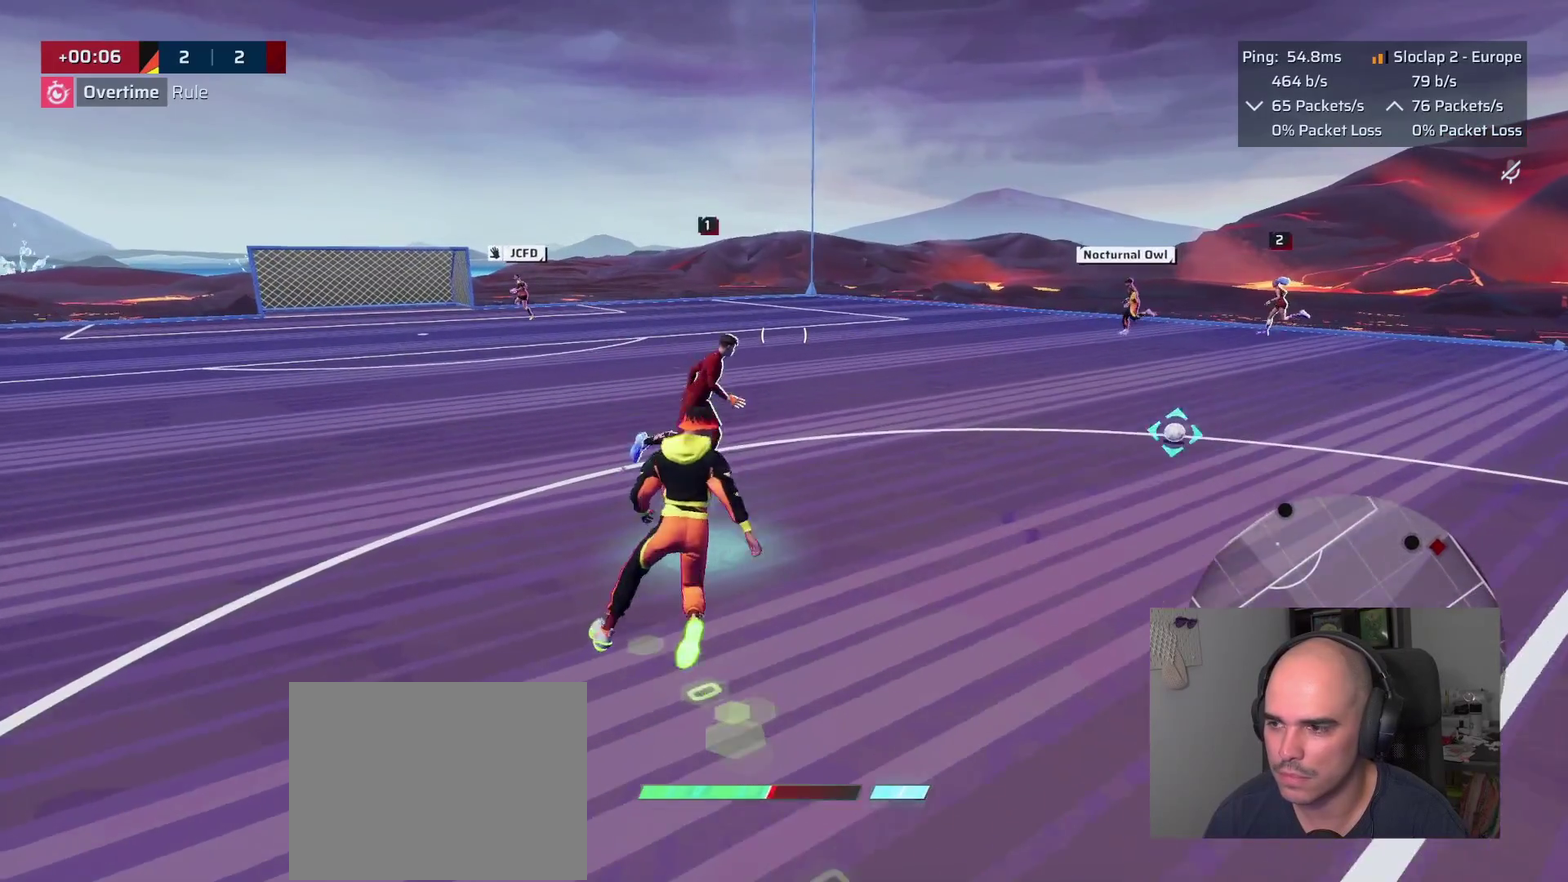
{"buttons": [], "left_stick": "up-right", "right_stick": "center"}
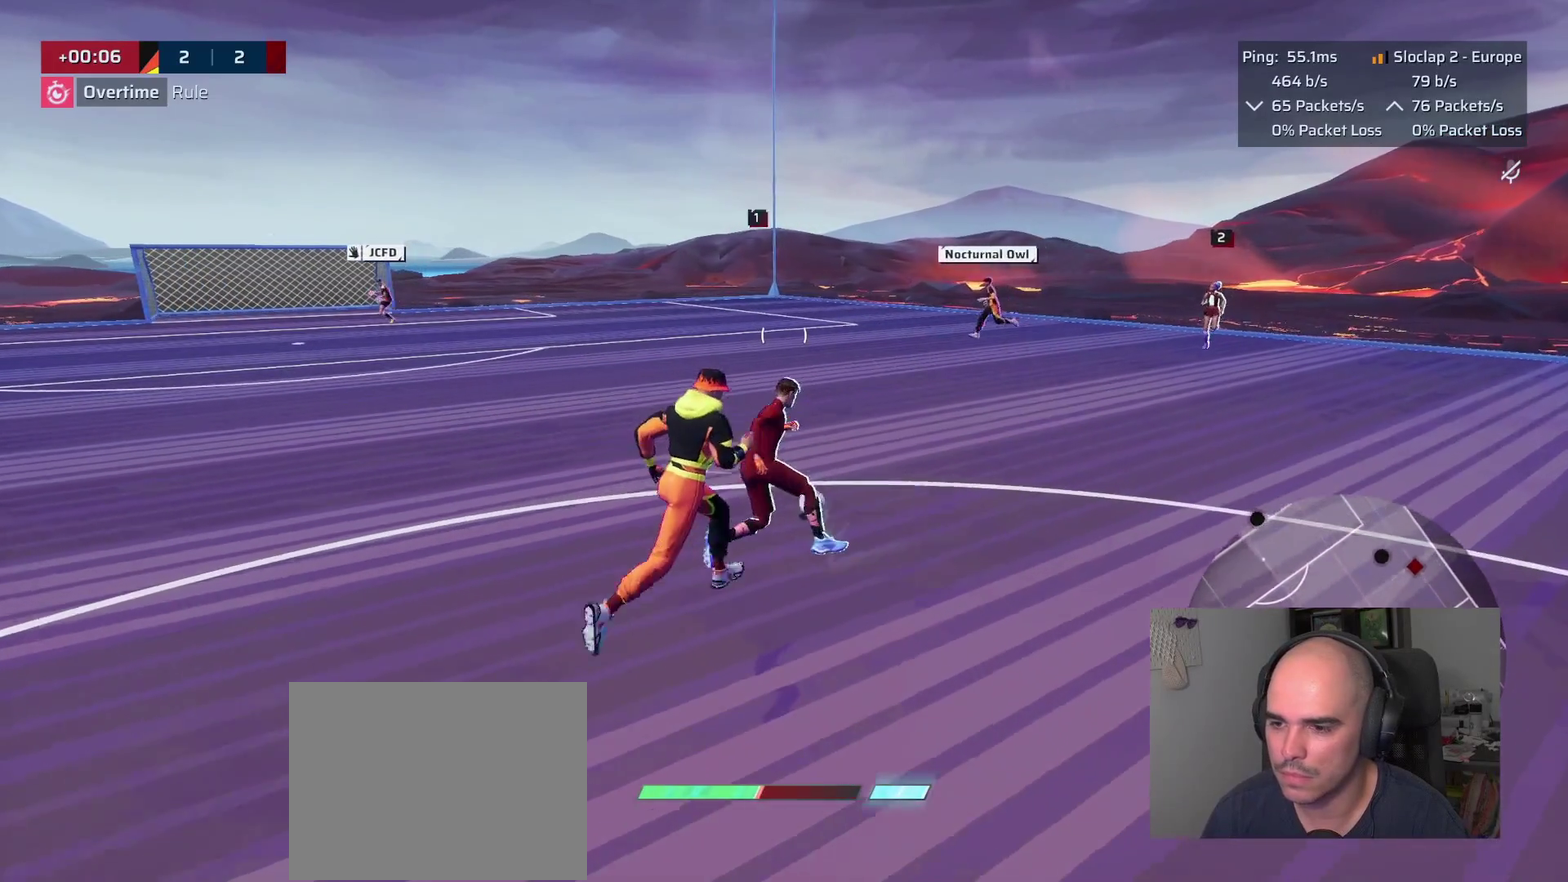
{"buttons": ["L1"], "left_stick": "up-left", "right_stick": "center"}
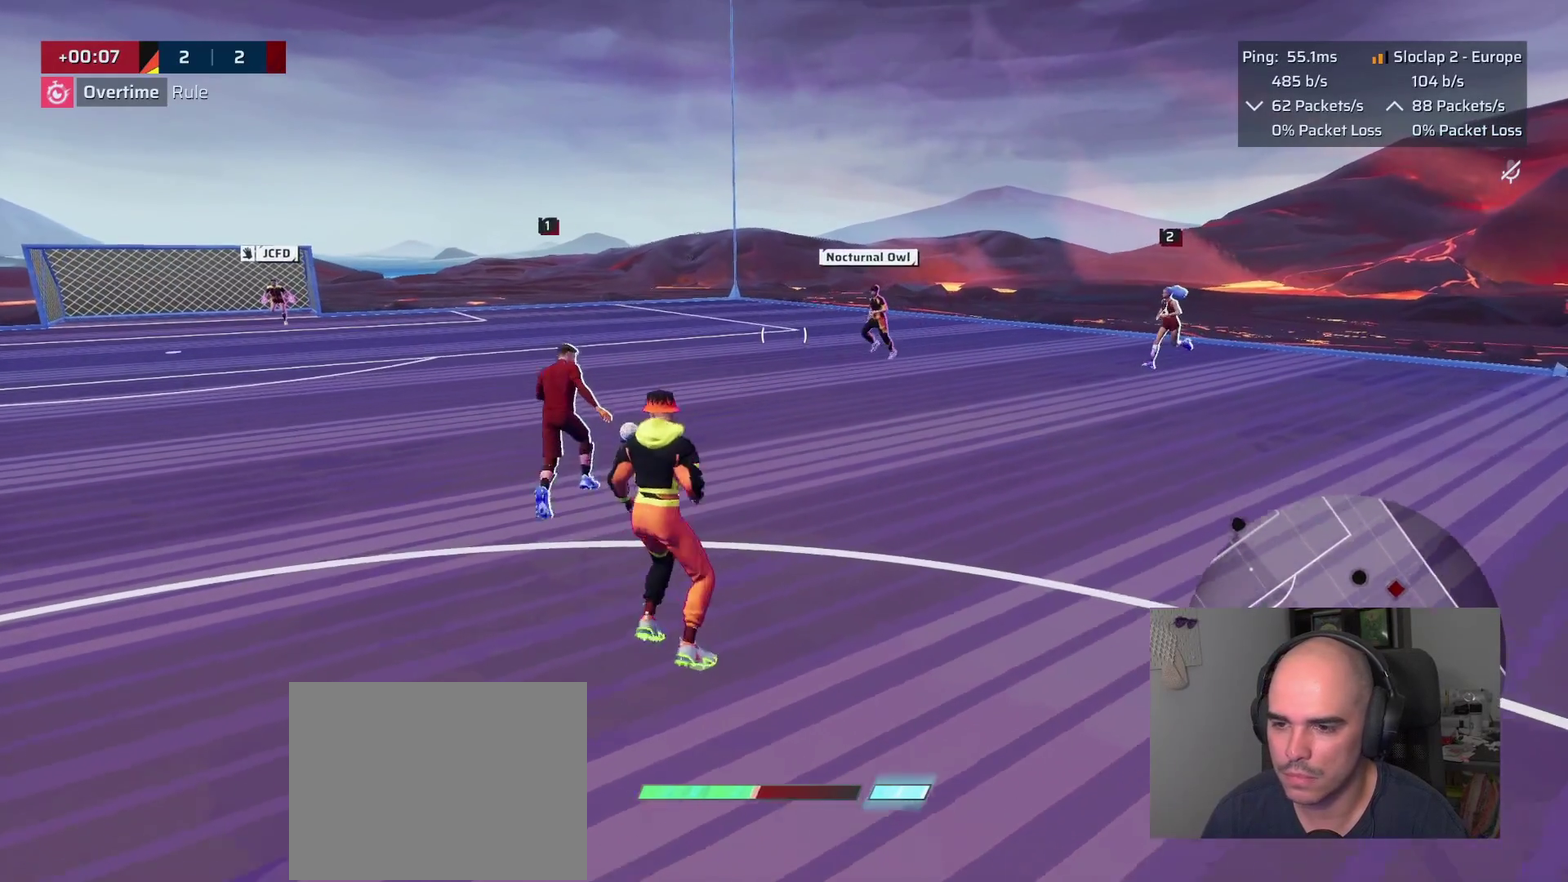
{"buttons": [], "left_stick": "down", "right_stick": "center", "events": [[233, "left_stick", "down-right"], [300, "L1", "up"], [317, "left_stick", "down"]]}
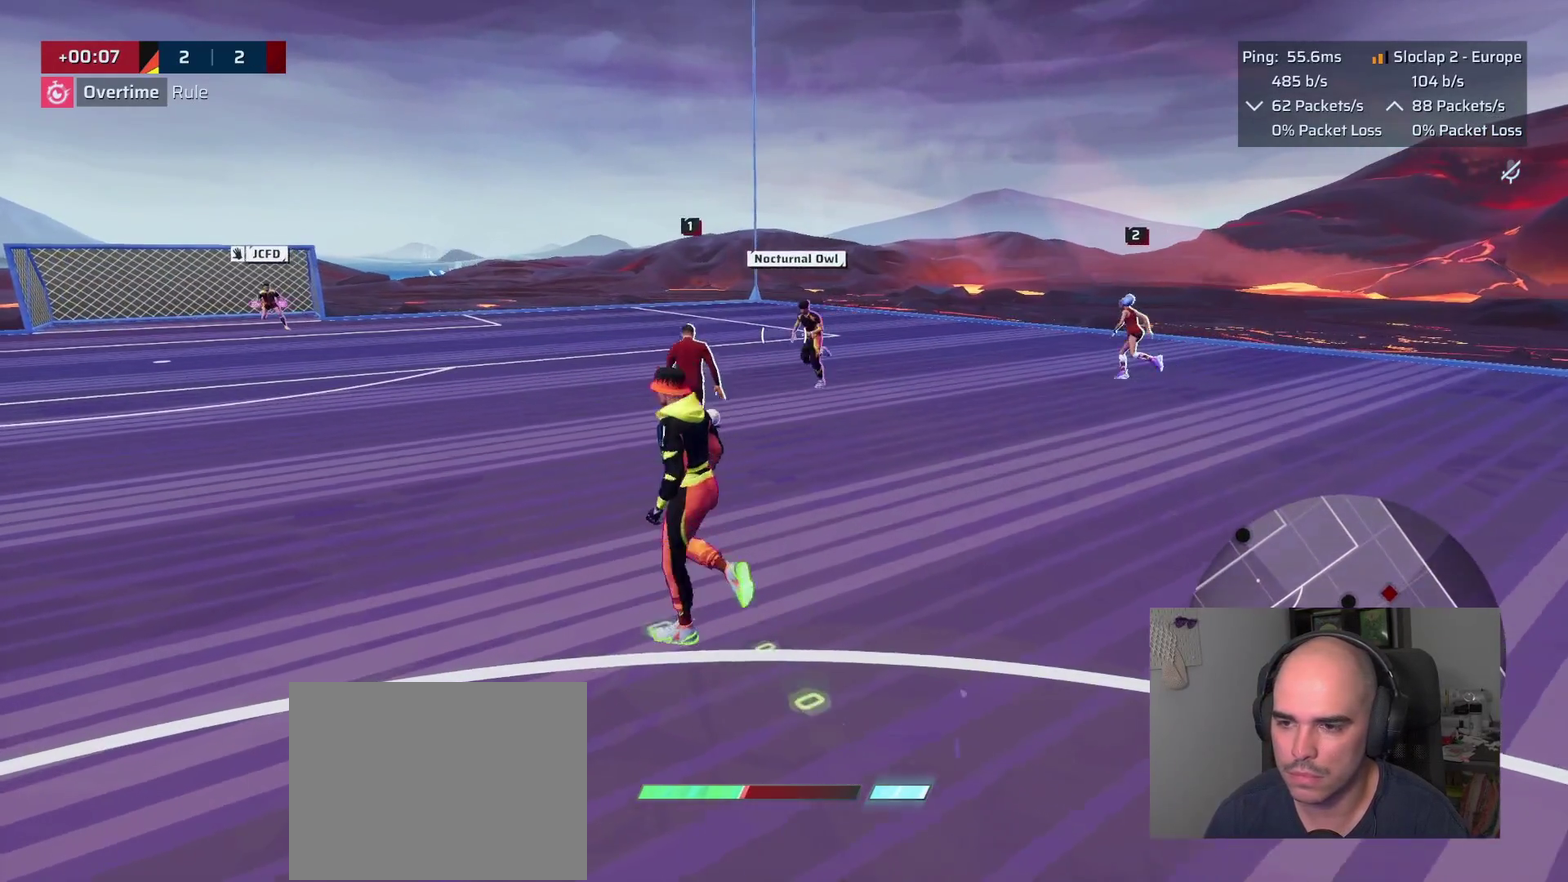
{"buttons": [], "left_stick": "down-left", "right_stick": "left", "events": [[433, "right_stick", "left"], [450, "left_stick", "down-left"]]}
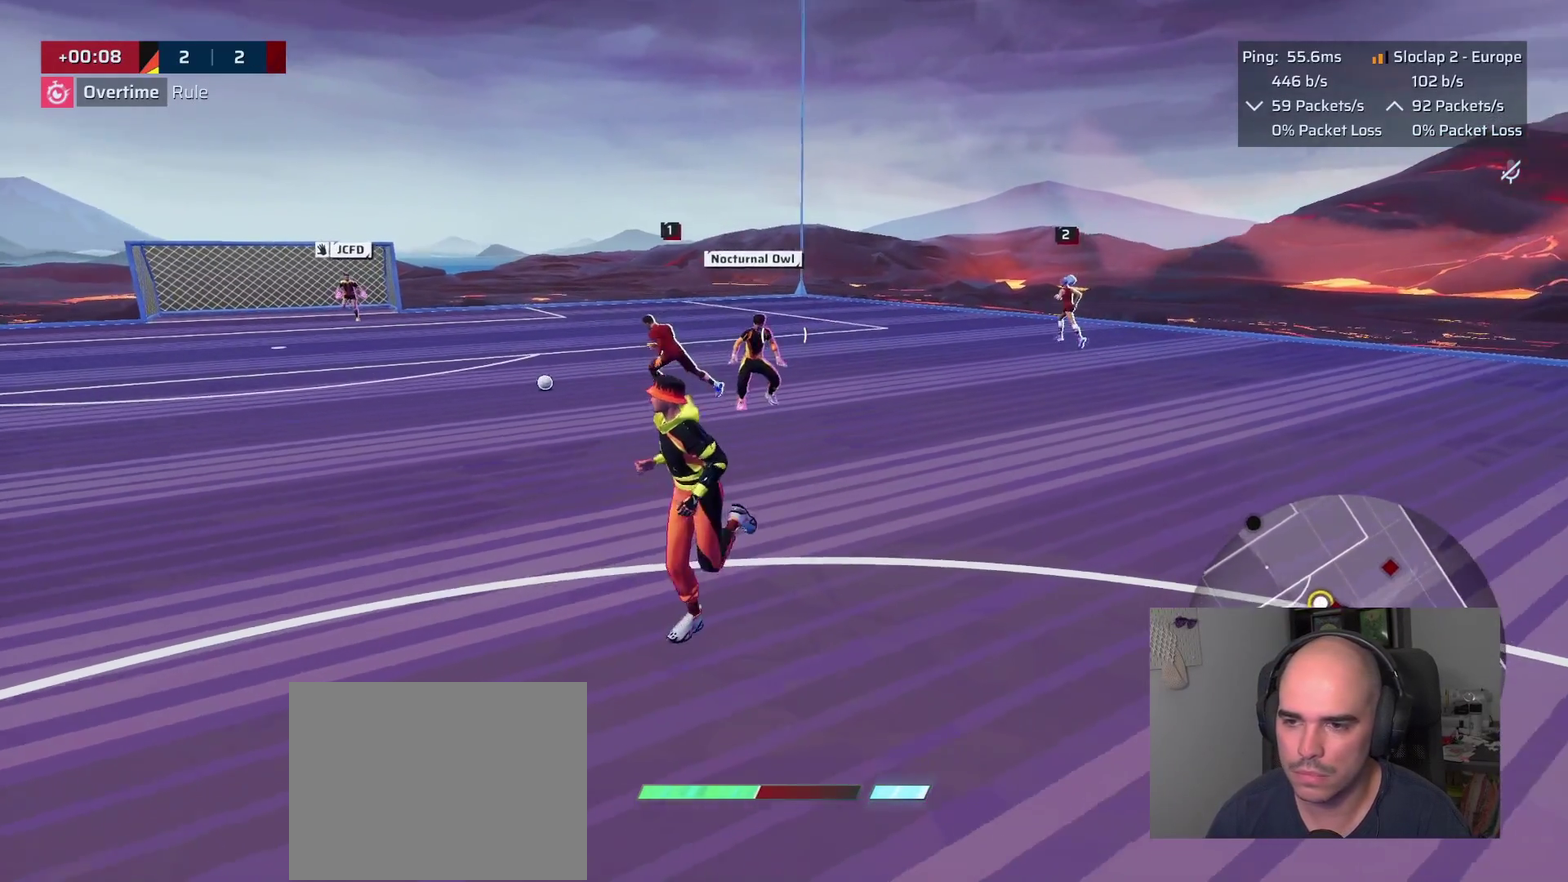
{"buttons": ["L1"], "left_stick": "left", "right_stick": "center", "events": [[67, "left_stick", "left"], [100, "right_stick", "center"], [267, "L1", "down"]]}
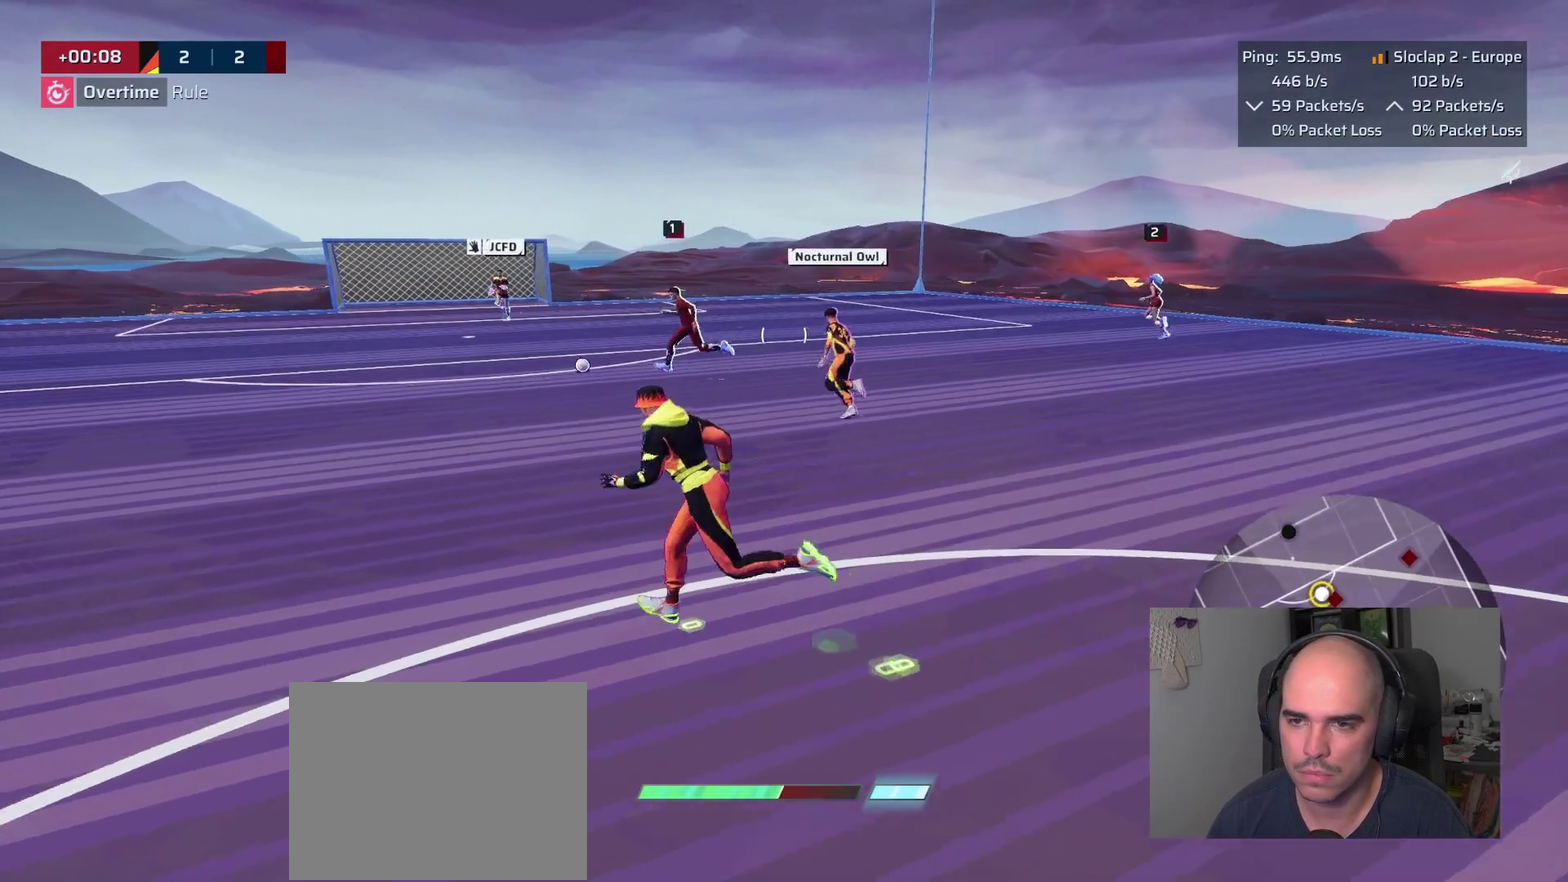
{"buttons": ["L1"], "left_stick": "left", "right_stick": "center", "events": []}